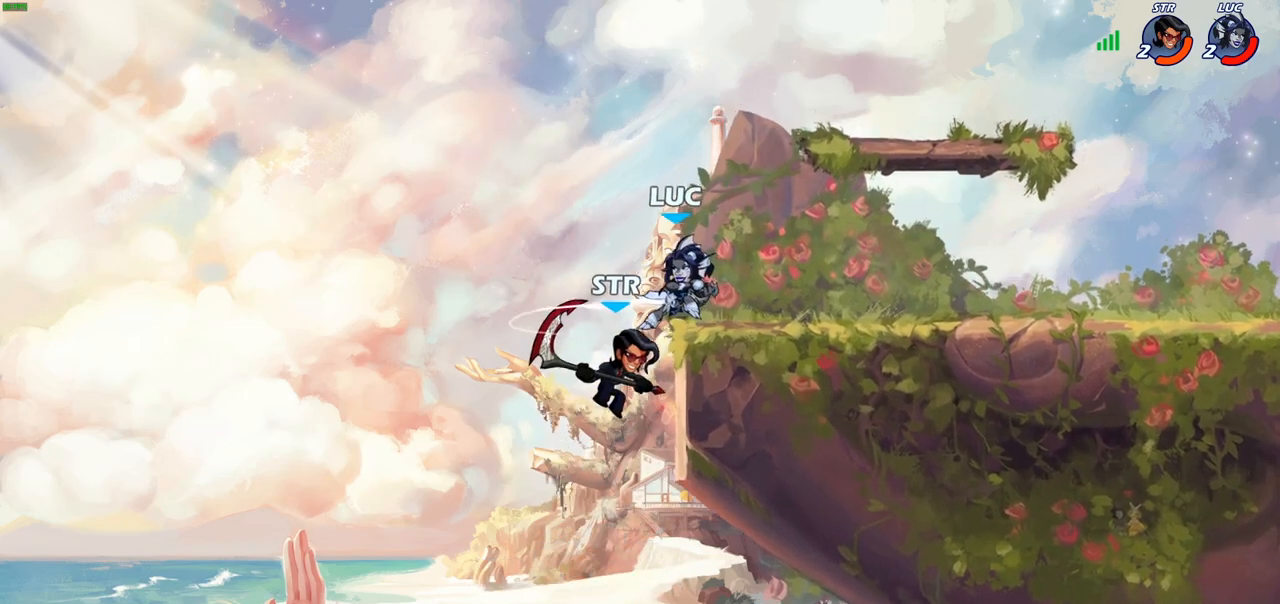
Gameplay with a controller (PlayStation layout); each line is a JSON object with the inputs held at the frame after it. "events" lists button and stick changes between this image and that frame as [ms after this image, input, new state], when the widget could be followed in between.
{"buttons": ["CROSS"], "left_stick": "up", "right_stick": "center", "events": [[83, "left_stick", "left"], [200, "left_stick", "down-left"], [383, "left_stick", "down-right"], [483, "CROSS", "down"], [500, "left_stick", "up"]]}
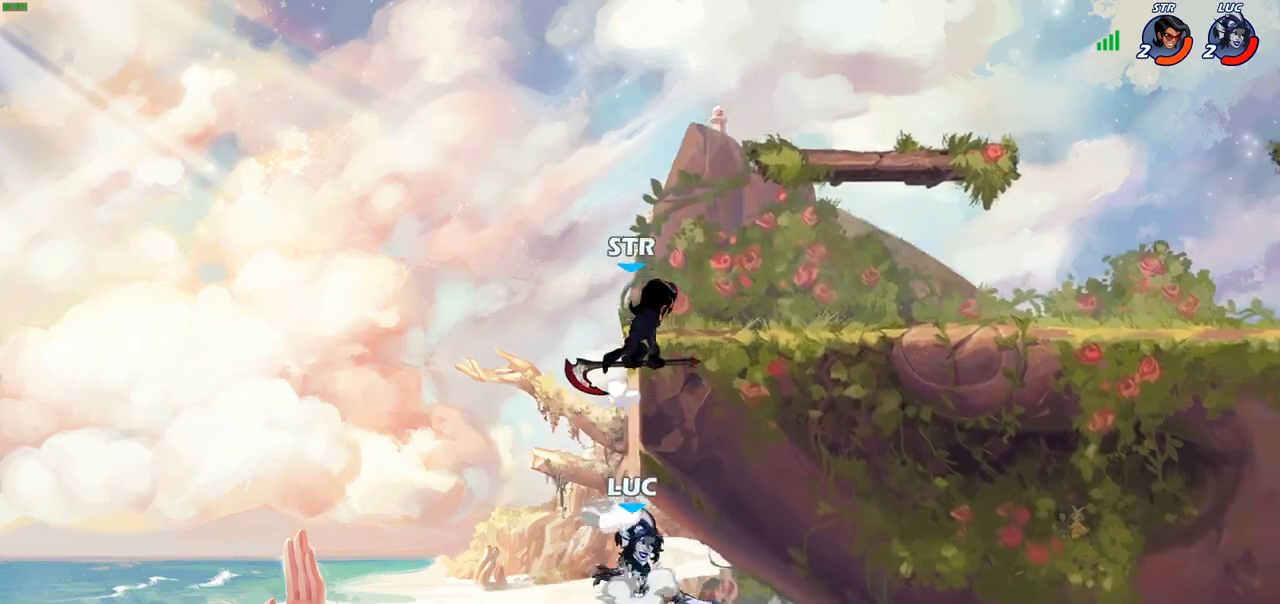
{"buttons": [], "left_stick": "up-right", "right_stick": "center", "events": [[67, "CIRCLE", "down"], [83, "CROSS", "up"], [150, "CIRCLE", "up"], [150, "left_stick", "up-right"]]}
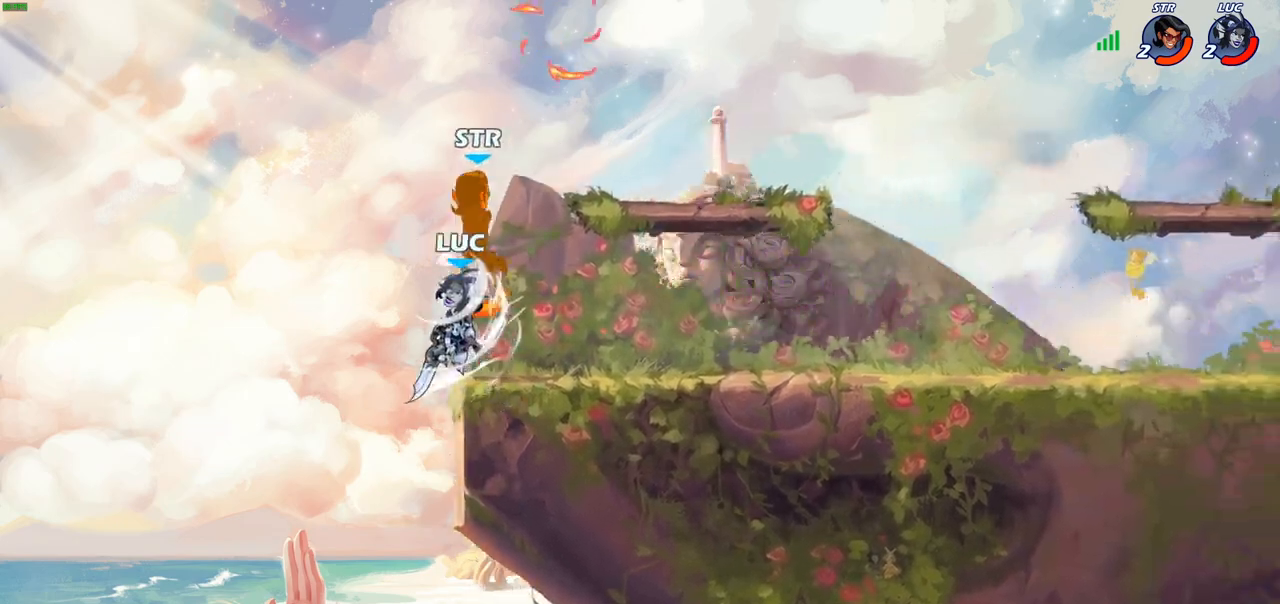
{"buttons": [], "left_stick": "center", "right_stick": "center", "events": [[167, "left_stick", "up-left"], [350, "CROSS", "down"], [350, "left_stick", "up-right"], [450, "left_stick", "center"], [483, "CROSS", "up"]]}
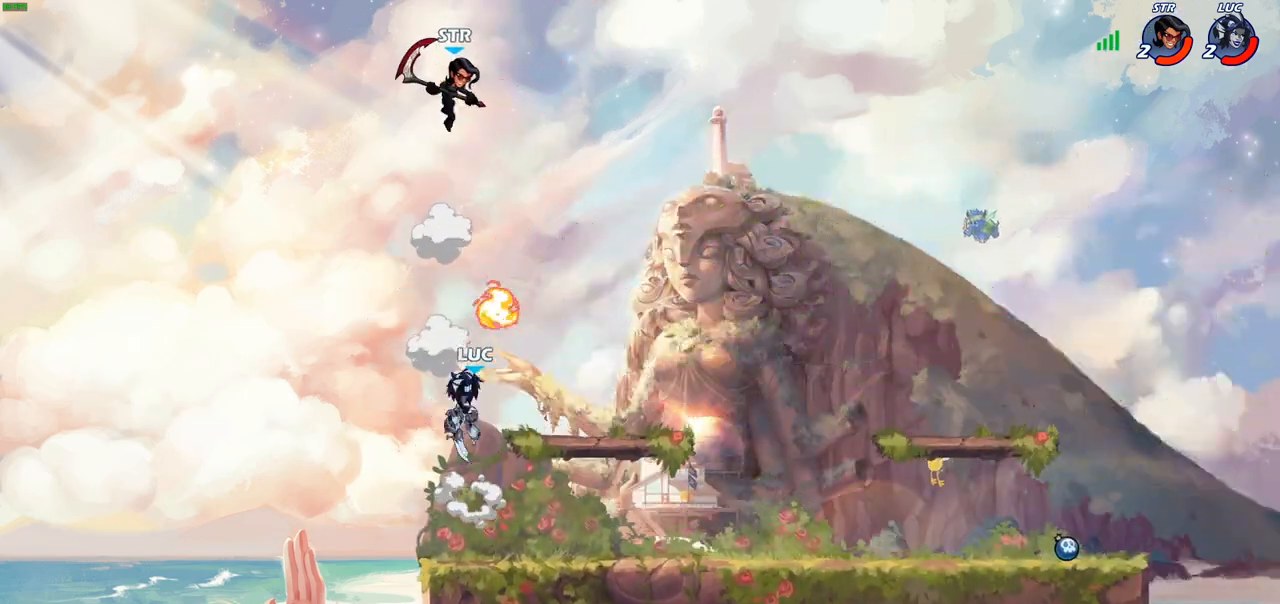
{"buttons": [], "left_stick": "center", "right_stick": "center", "events": [[167, "left_stick", "right"], [233, "left_stick", "center"], [250, "R2", "down"], [300, "CIRCLE", "down"], [367, "R2", "up"], [383, "CIRCLE", "up"]]}
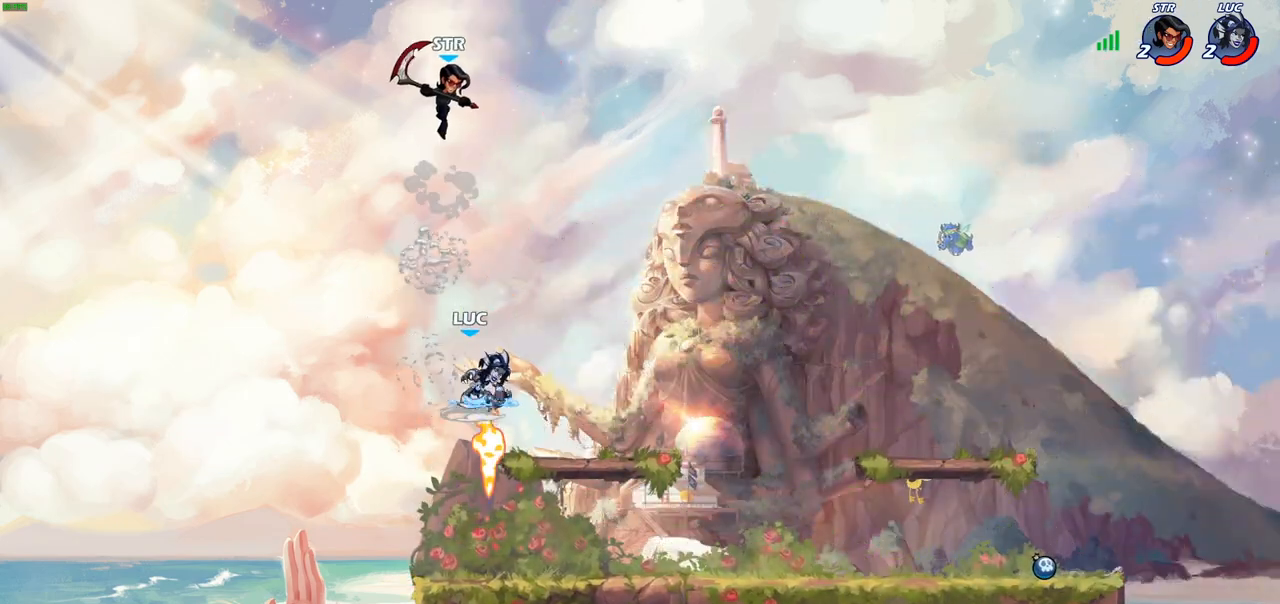
{"buttons": [], "left_stick": "center", "right_stick": "center", "events": [[50, "left_stick", "left"], [333, "left_stick", "center"]]}
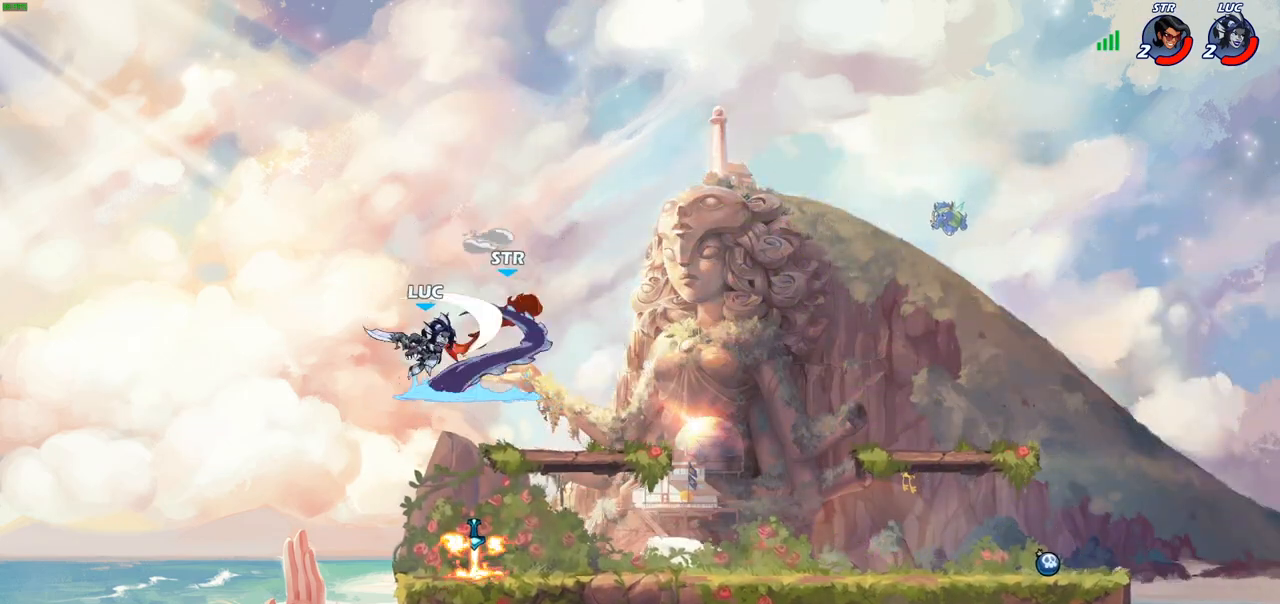
{"buttons": [], "left_stick": "up-right", "right_stick": "center", "events": [[217, "left_stick", "right"], [350, "R2", "down"], [467, "left_stick", "up-right"], [483, "R2", "up"]]}
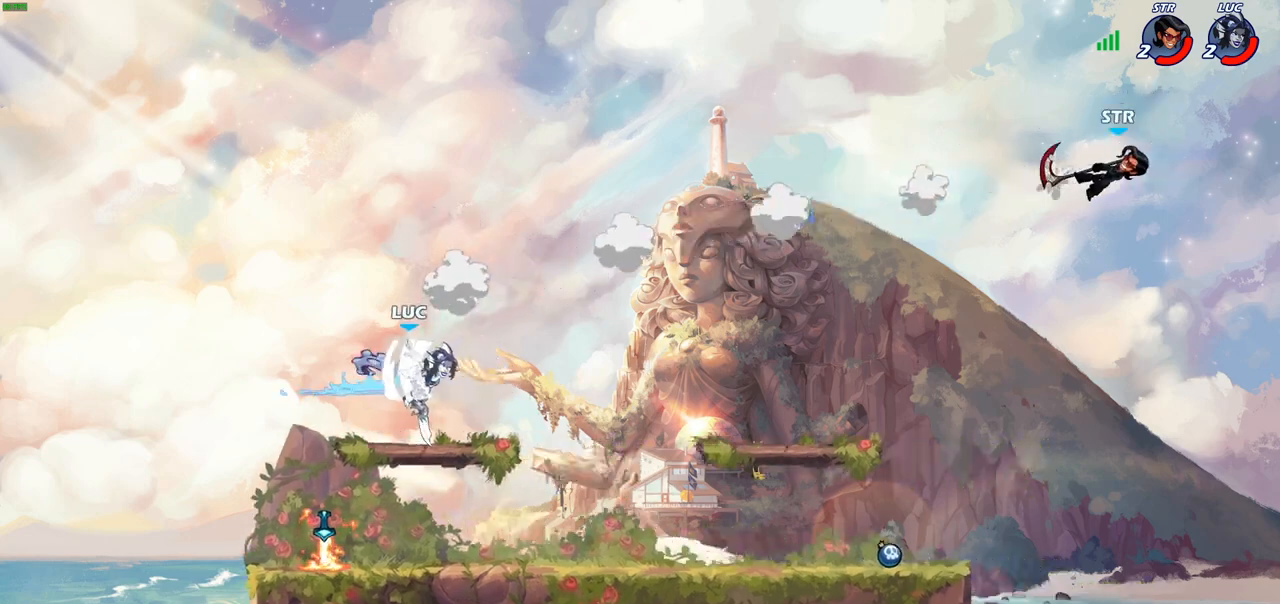
{"buttons": [], "left_stick": "center", "right_stick": "center", "events": [[117, "R1", "down"], [183, "R1", "up"], [200, "left_stick", "center"]]}
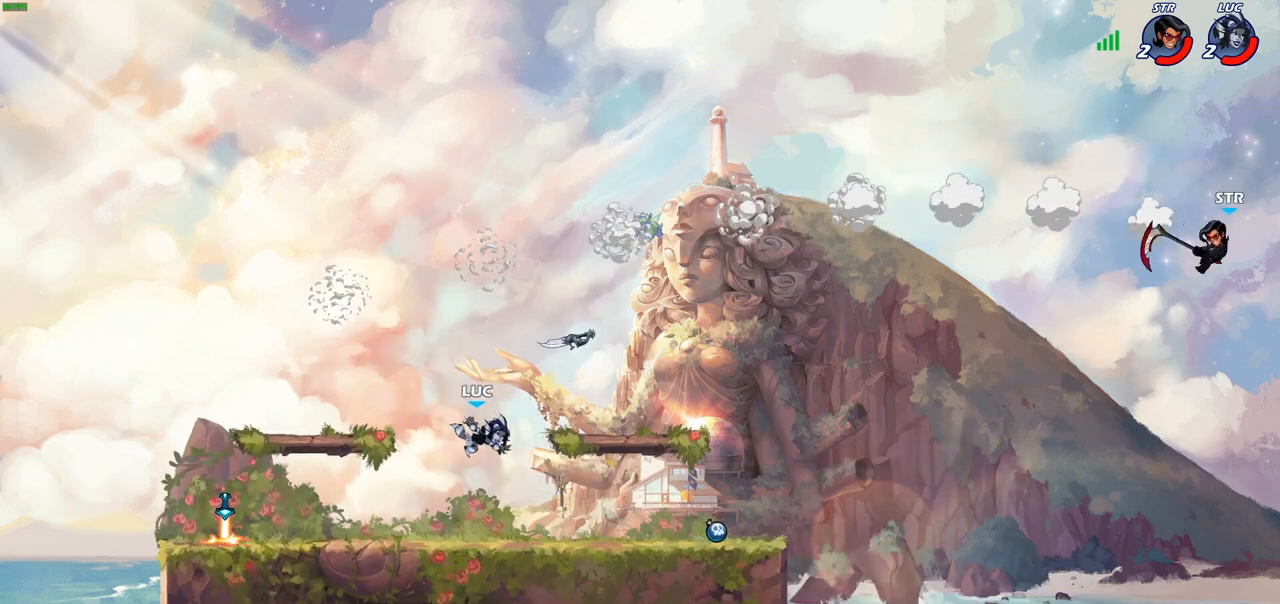
{"buttons": ["R1"], "left_stick": "right", "right_stick": "center", "events": [[33, "left_stick", "right"], [233, "R2", "down"], [367, "R2", "up"], [500, "R1", "down"]]}
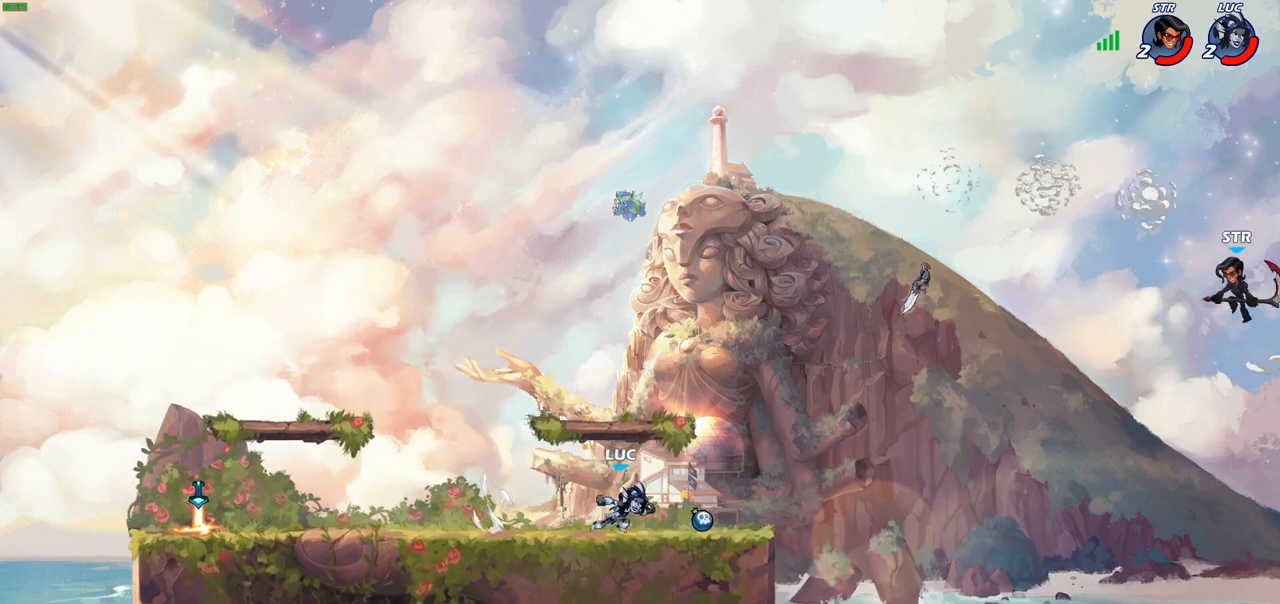
{"buttons": [], "left_stick": "up-left", "right_stick": "center", "events": [[33, "CROSS", "down"], [150, "R1", "up"], [183, "CROSS", "up"], [217, "left_stick", "center"], [300, "CROSS", "down"], [383, "CIRCLE", "down"], [383, "CROSS", "up"], [433, "left_stick", "up-left"], [450, "CIRCLE", "up"]]}
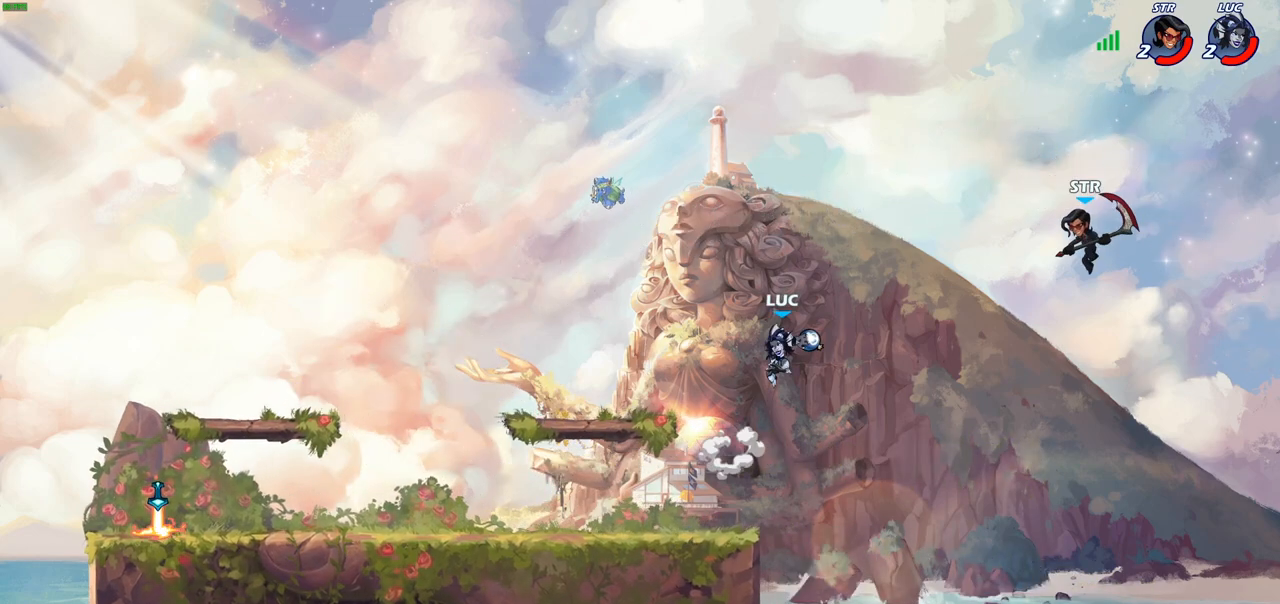
{"buttons": [], "left_stick": "down-left", "right_stick": "center", "events": [[17, "left_stick", "center"], [367, "left_stick", "down-left"]]}
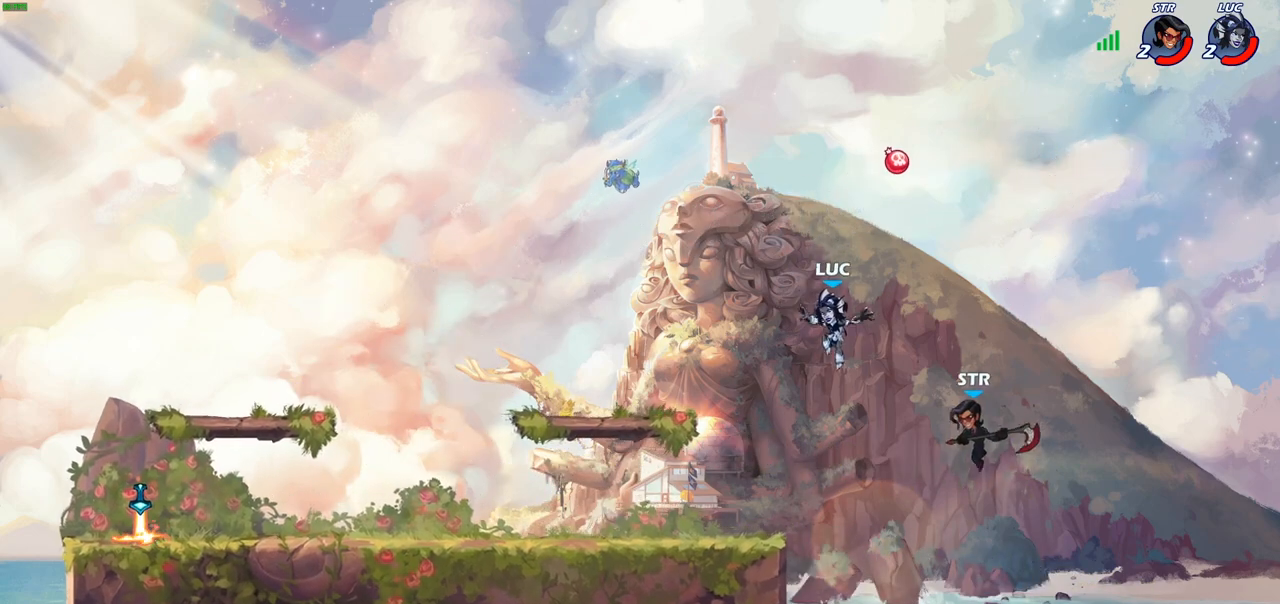
{"buttons": [], "left_stick": "up-left", "right_stick": "center", "events": [[133, "left_stick", "down-right"], [267, "CIRCLE", "down"], [300, "left_stick", "up"], [367, "CIRCLE", "up"], [367, "left_stick", "up-right"], [500, "left_stick", "up-left"]]}
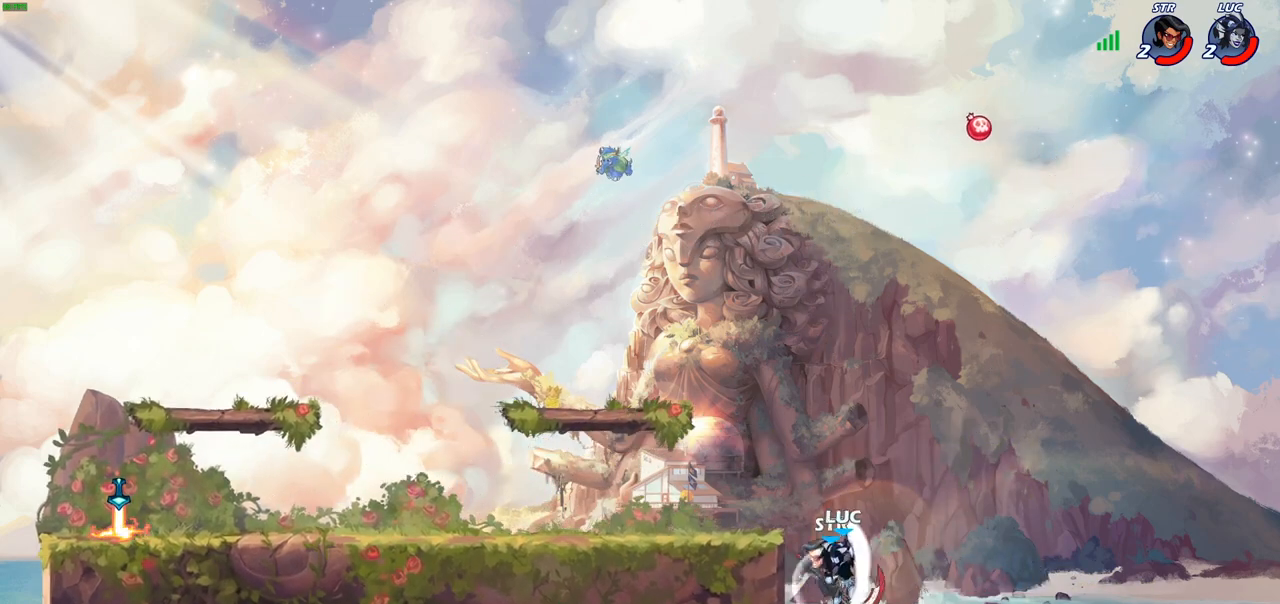
{"buttons": [], "left_stick": "down-left", "right_stick": "center", "events": [[117, "left_stick", "left"], [350, "left_stick", "down-left"], [383, "SQUARE", "down"], [467, "SQUARE", "up"]]}
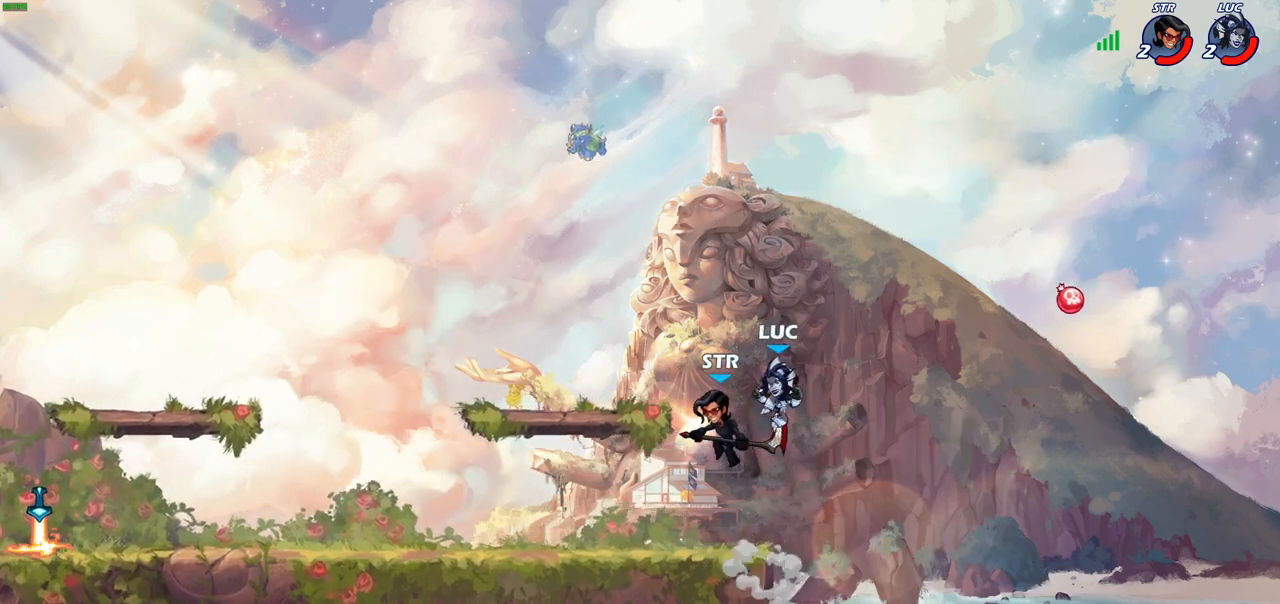
{"buttons": [], "left_stick": "center", "right_stick": "center", "events": [[33, "left_stick", "center"]]}
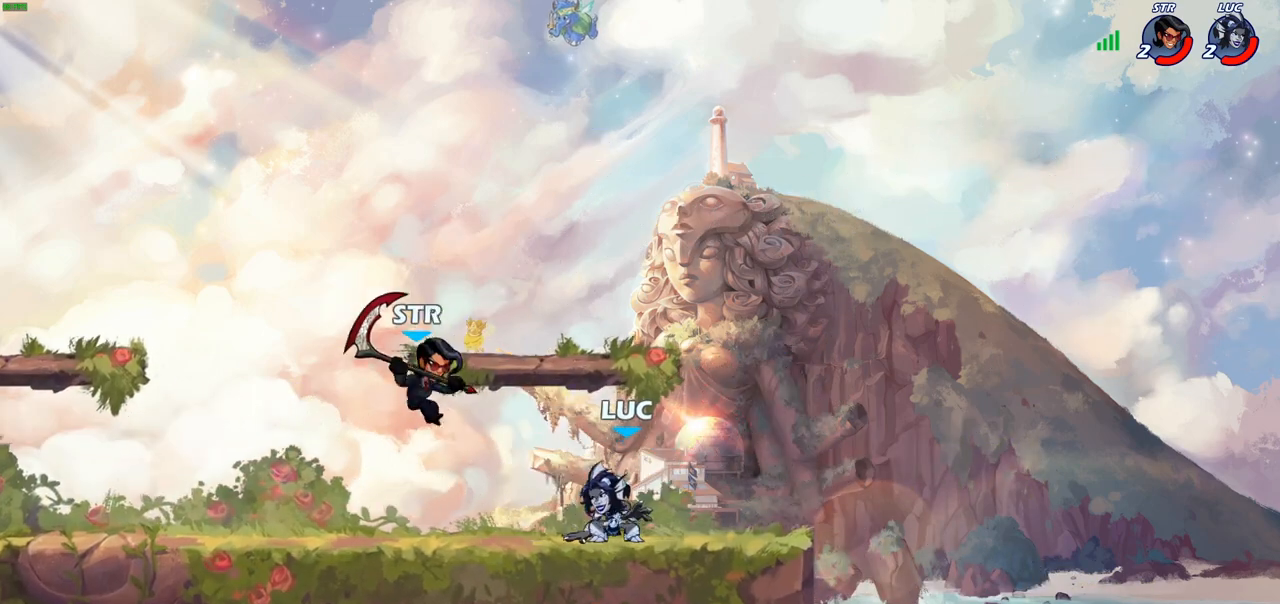
{"buttons": [], "left_stick": "left", "right_stick": "center", "events": [[400, "R2", "down"], [400, "left_stick", "left"], [433, "CIRCLE", "down"], [500, "CIRCLE", "up"], [500, "R2", "up"]]}
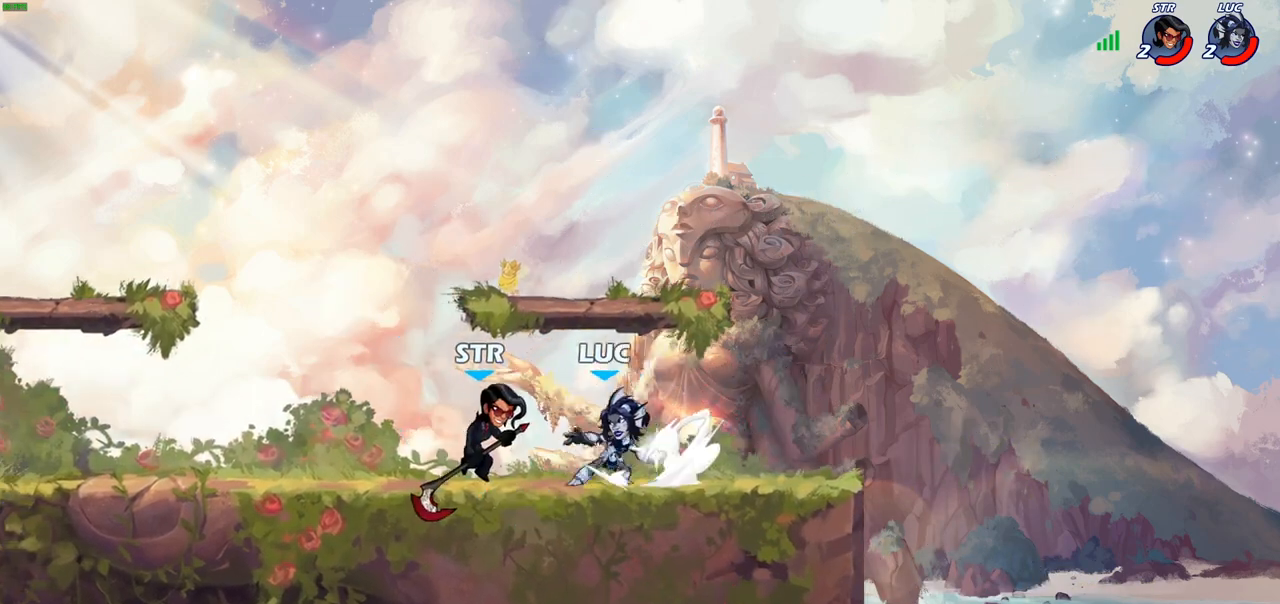
{"buttons": [], "left_stick": "center", "right_stick": "center", "events": [[33, "left_stick", "center"]]}
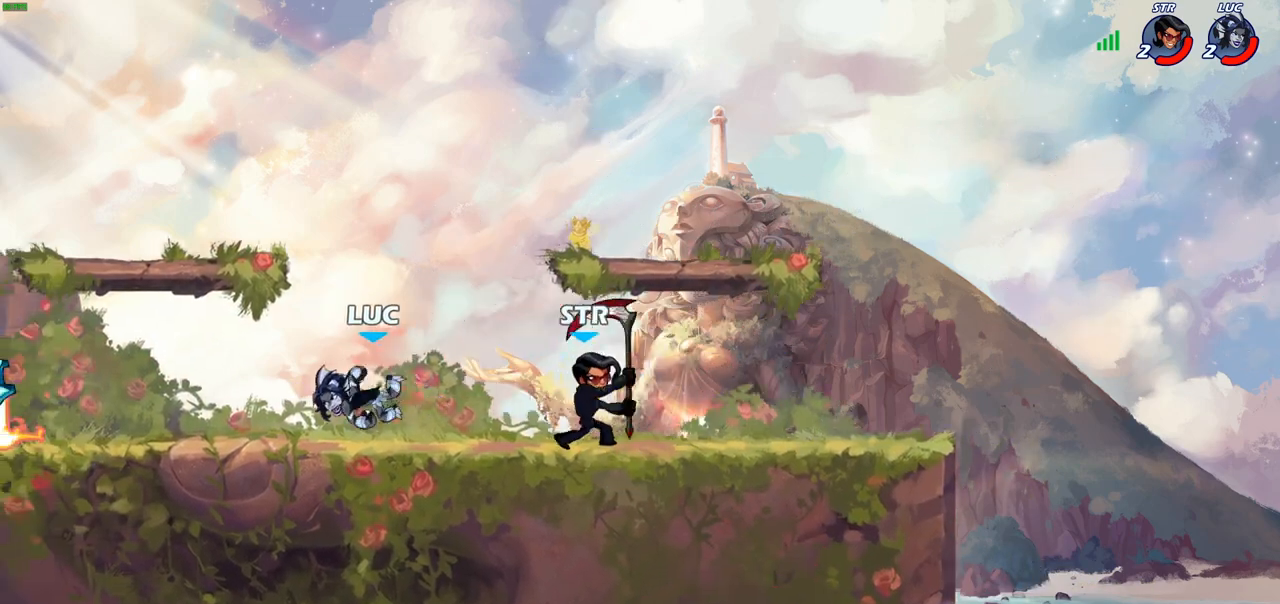
{"buttons": ["R2"], "left_stick": "up-left", "right_stick": "center", "events": [[83, "left_stick", "left"], [250, "left_stick", "up-left"], [350, "R2", "down"], [383, "CROSS", "down"], [500, "CROSS", "up"]]}
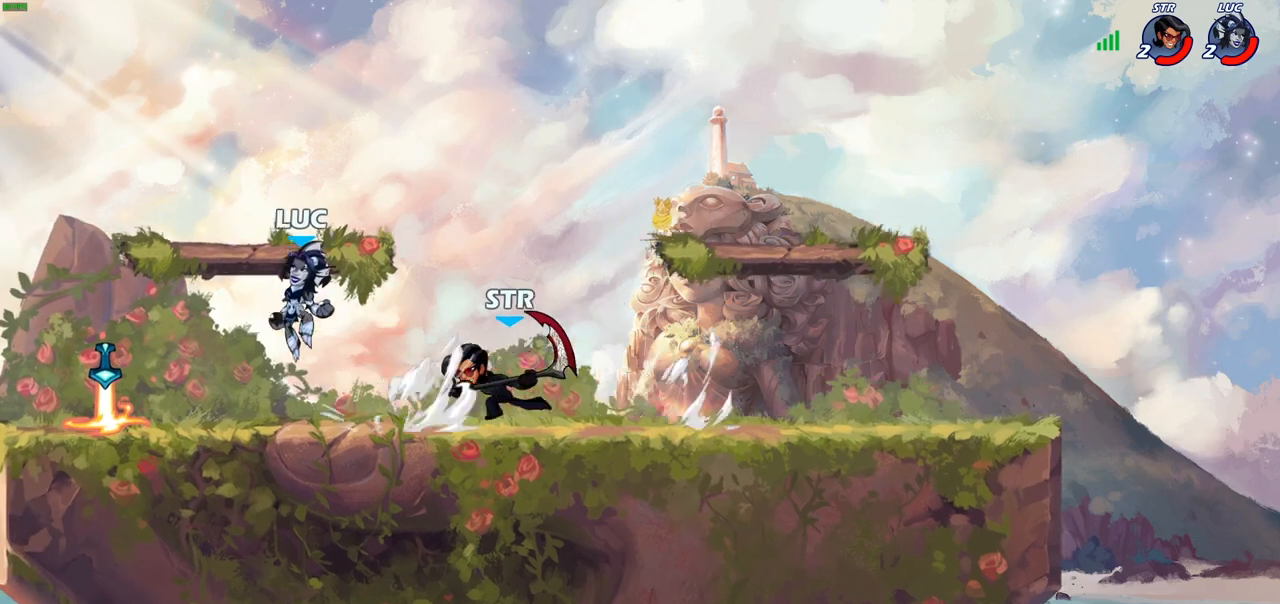
{"buttons": [], "left_stick": "up-right", "right_stick": "center", "events": [[33, "R2", "up"], [33, "left_stick", "down-left"], [300, "R1", "down"], [333, "CROSS", "down"], [350, "left_stick", "up-left"], [417, "left_stick", "up-right"], [433, "R1", "up"], [450, "CROSS", "up"]]}
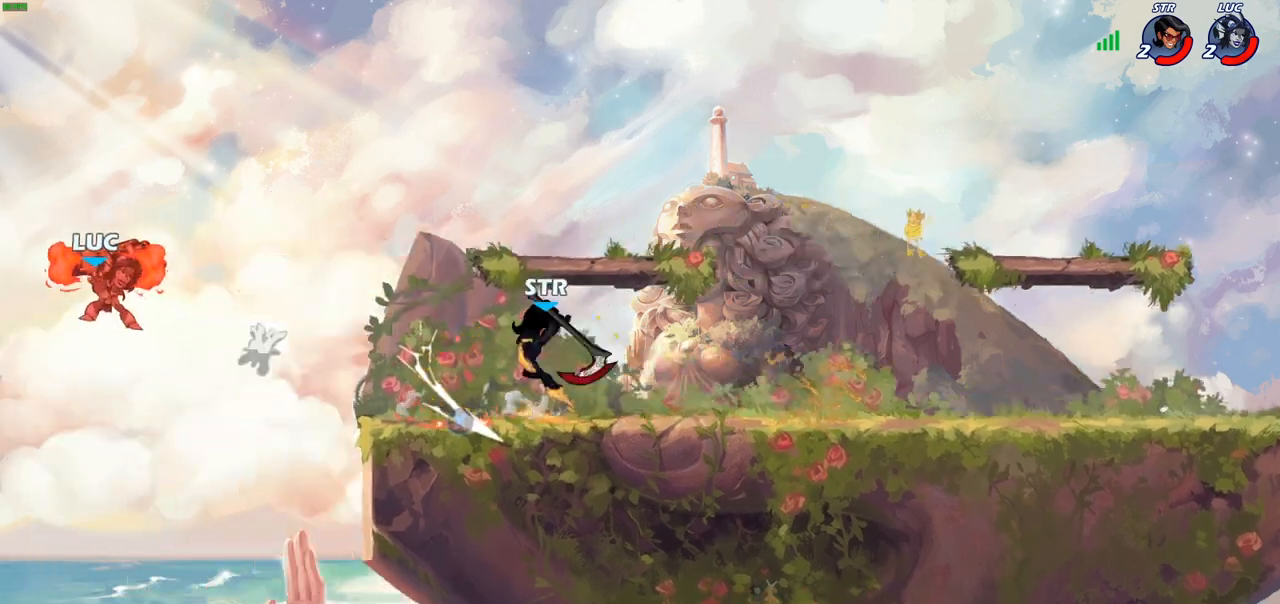
{"buttons": [], "left_stick": "right", "right_stick": "center", "events": [[150, "left_stick", "right"], [317, "R2", "down"], [433, "R2", "up"]]}
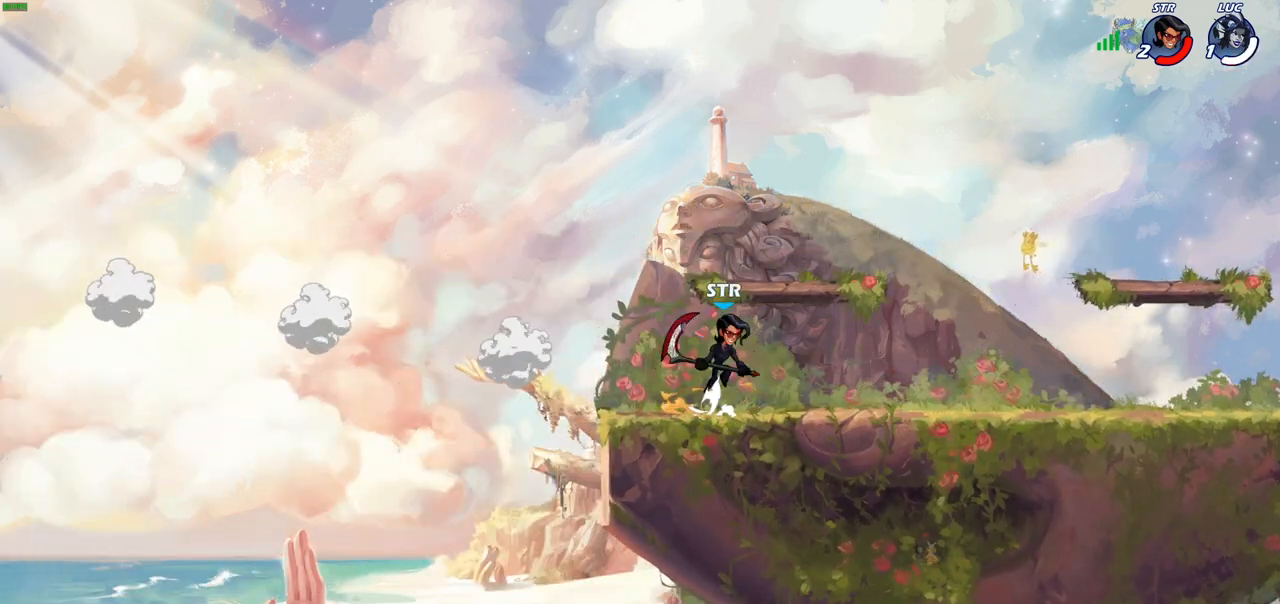
{"buttons": [], "left_stick": "center", "right_stick": "center", "events": [[17, "R2", "down"], [133, "R2", "up"], [150, "left_stick", "center"]]}
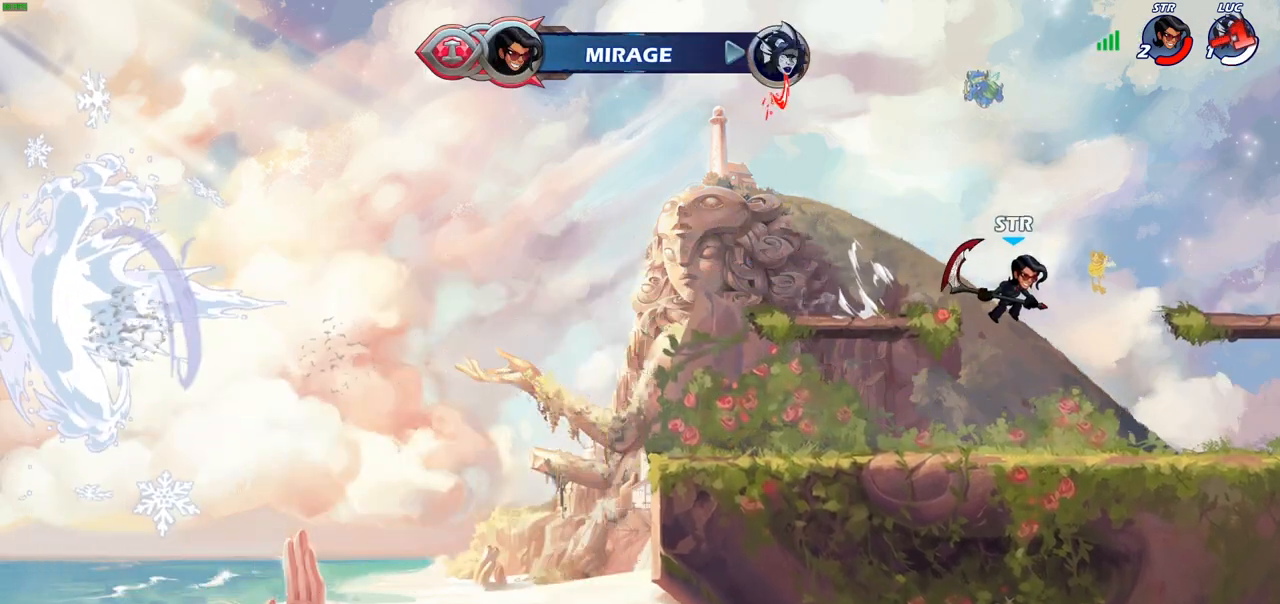
{"buttons": [], "left_stick": "center", "right_stick": "center", "events": []}
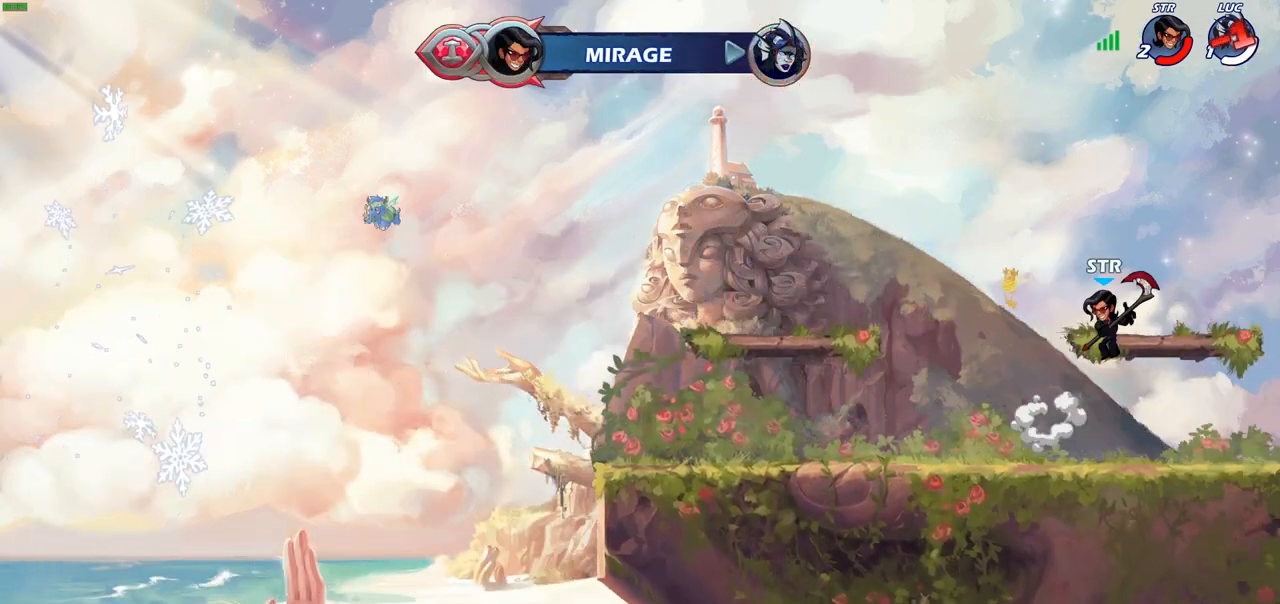
{"buttons": [], "left_stick": "center", "right_stick": "center", "events": []}
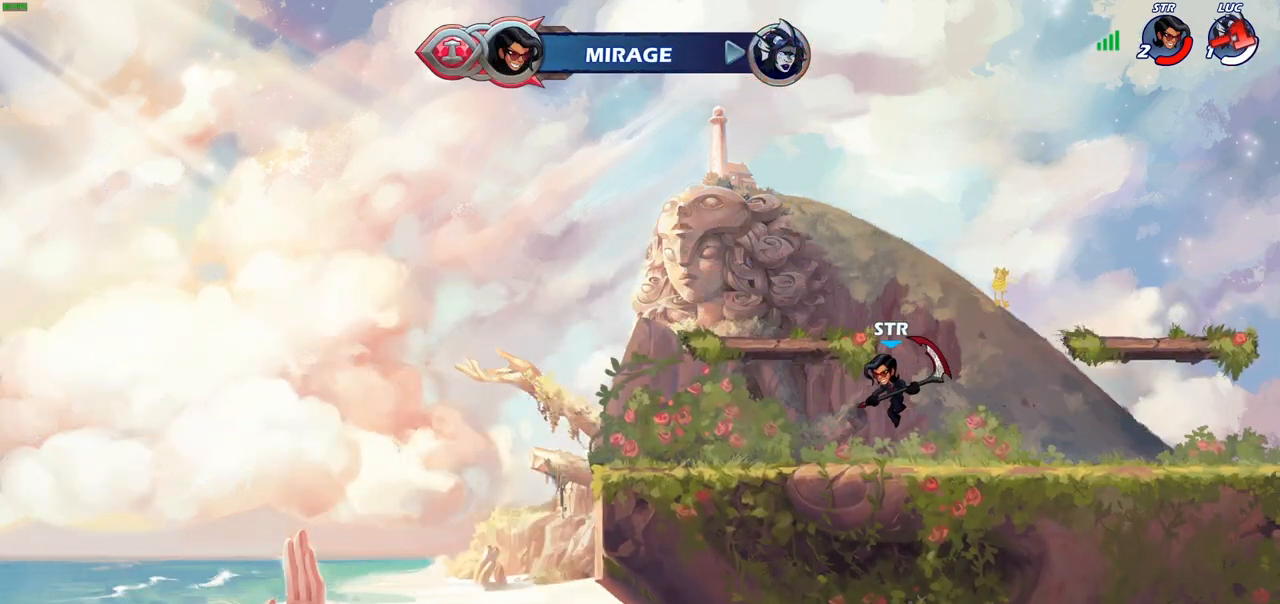
{"buttons": [], "left_stick": "center", "right_stick": "center", "events": []}
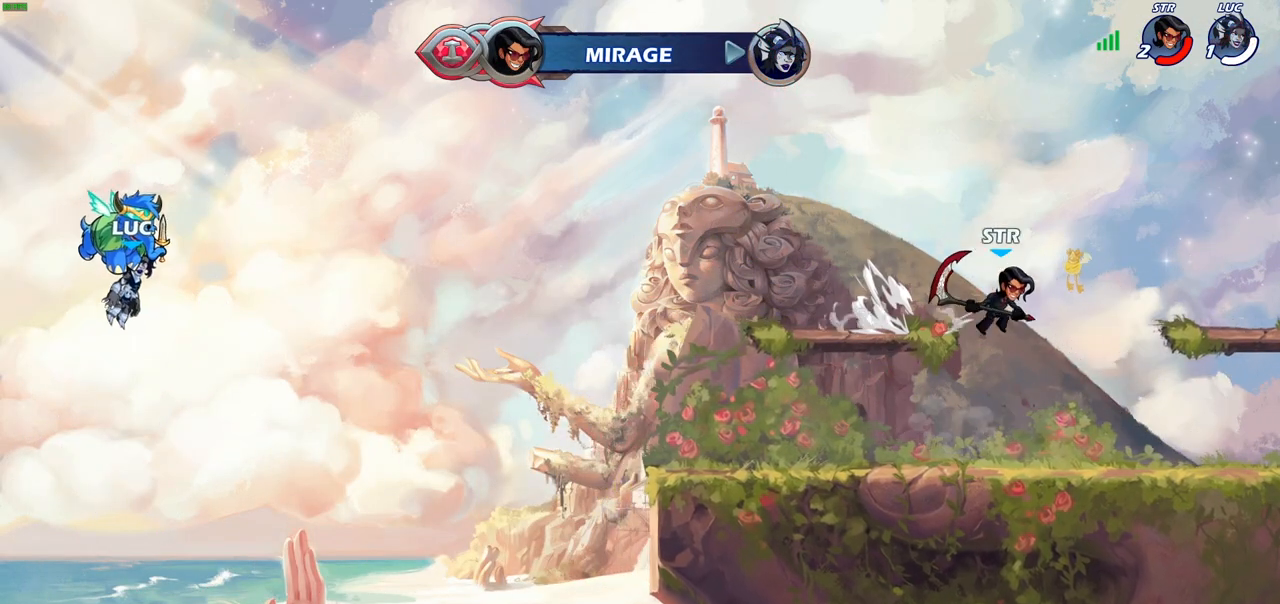
{"buttons": [], "left_stick": "center", "right_stick": "center", "events": []}
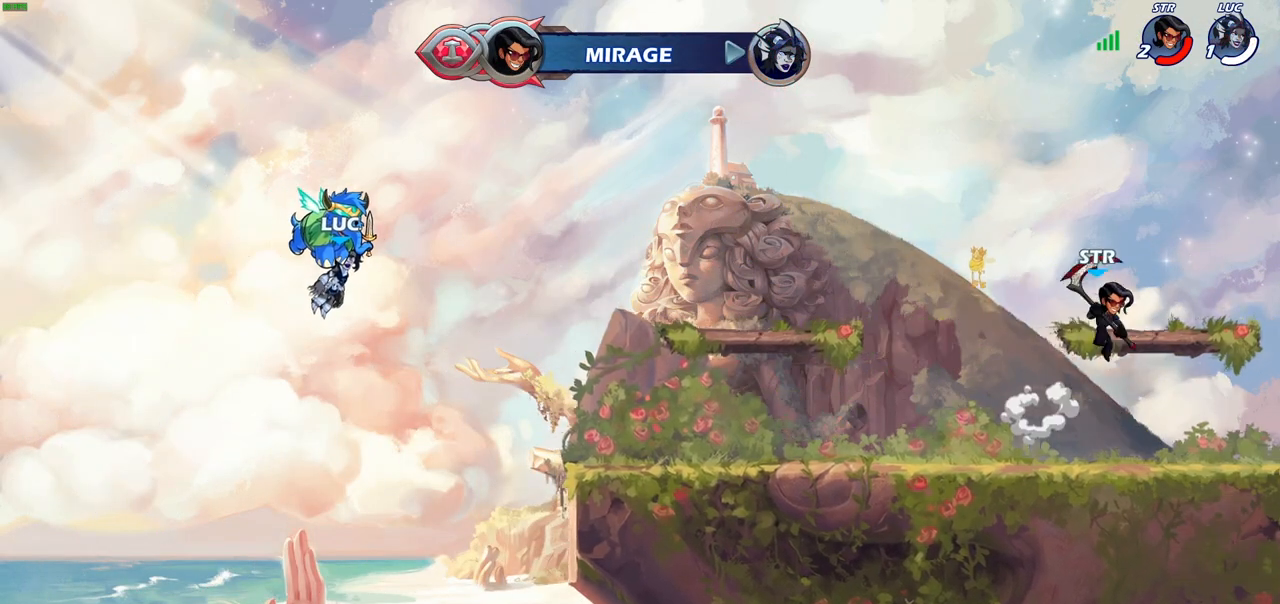
{"buttons": [], "left_stick": "center", "right_stick": "center", "events": []}
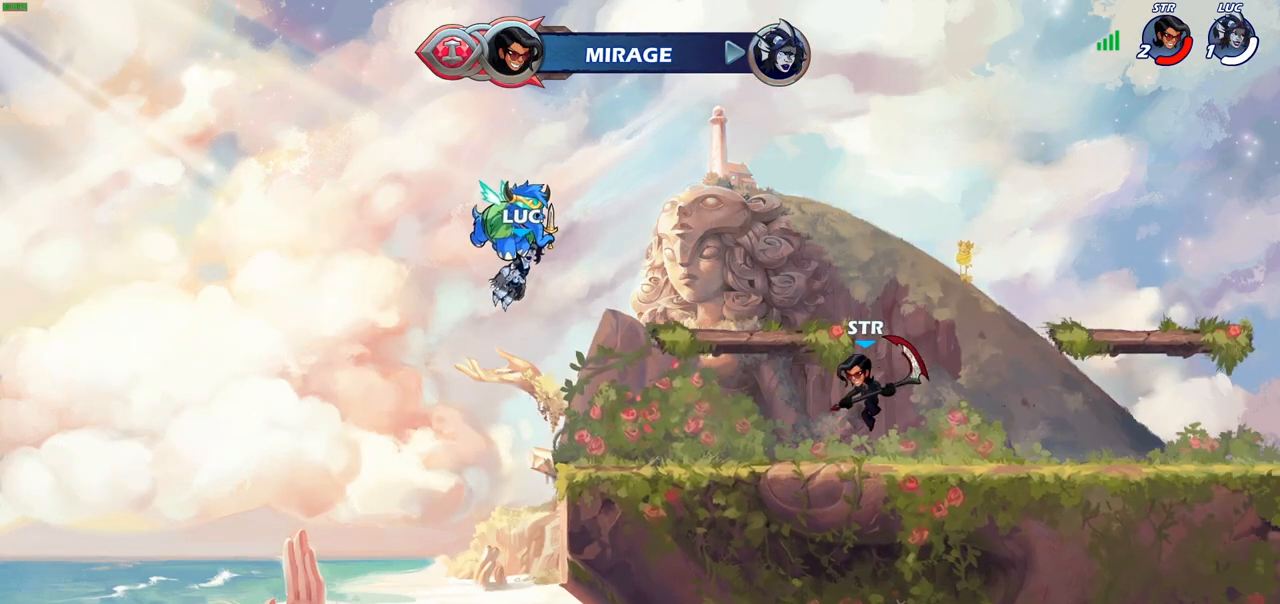
{"buttons": [], "left_stick": "center", "right_stick": "center", "events": []}
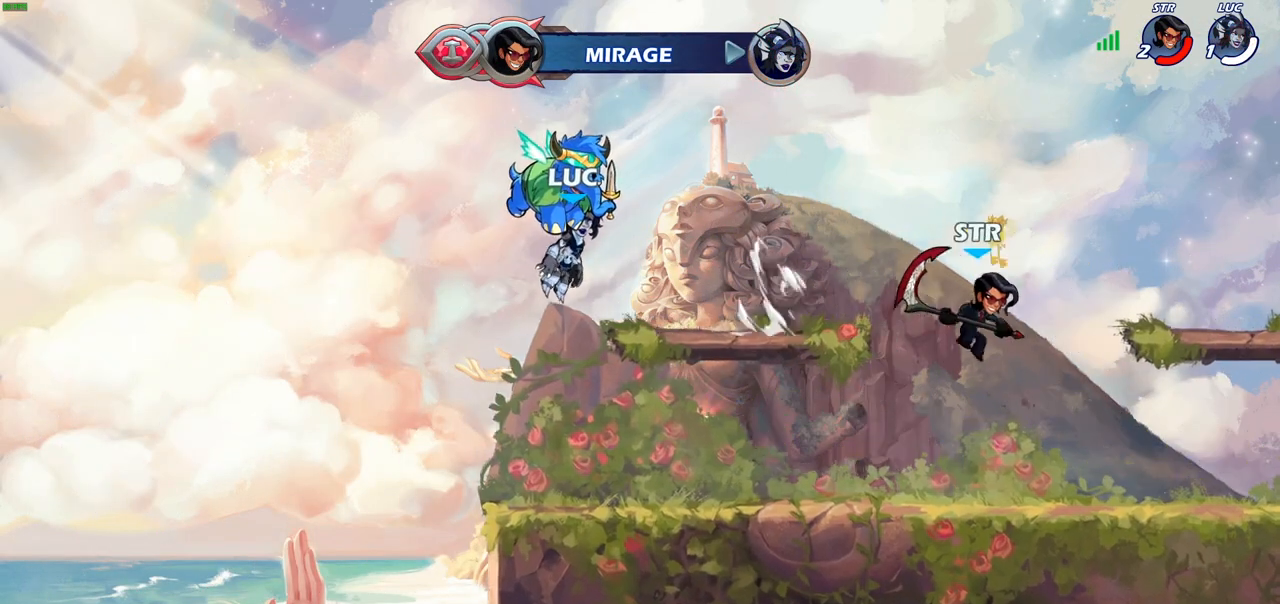
{"buttons": ["SELECT"], "left_stick": "center", "right_stick": "center", "events": [[117, "SELECT", "down"]]}
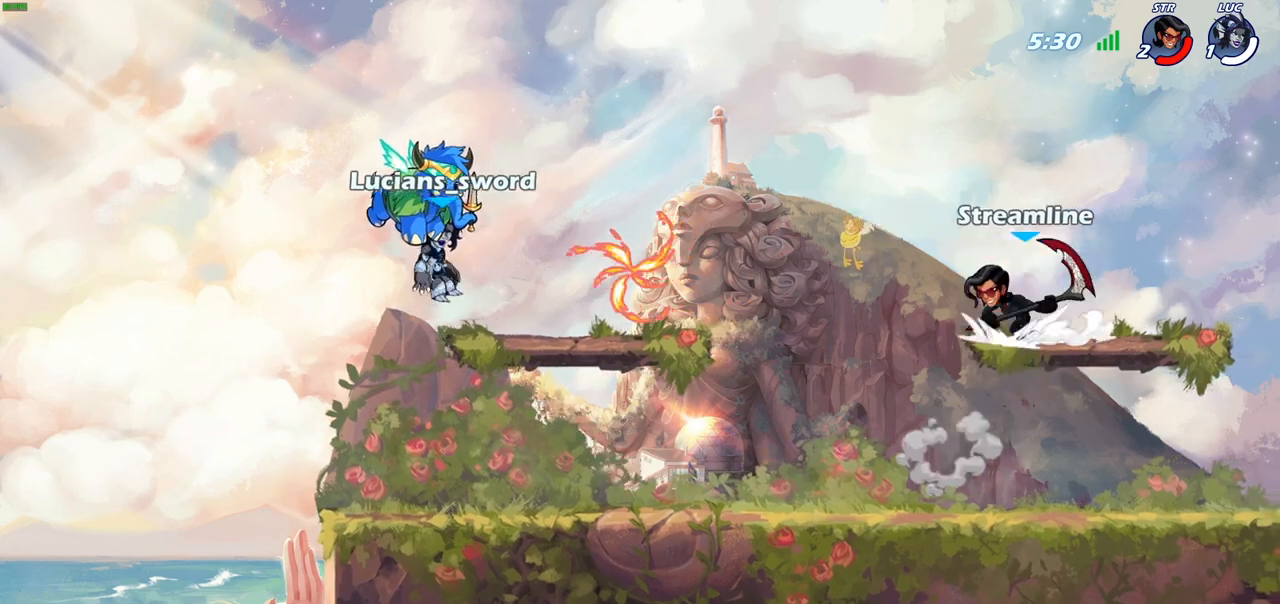
{"buttons": [], "left_stick": "center", "right_stick": "center", "events": [[100, "SELECT", "up"]]}
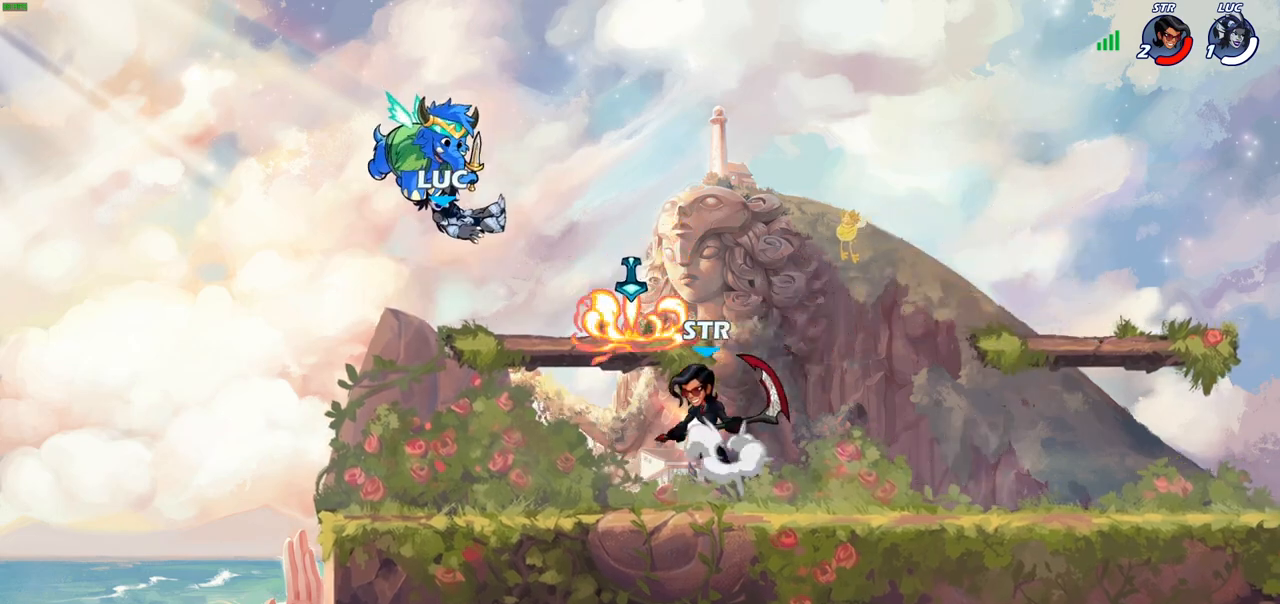
{"buttons": ["CROSS", "R2"], "left_stick": "right", "right_stick": "center", "events": [[317, "left_stick", "right"], [400, "R2", "down"], [450, "CROSS", "down"]]}
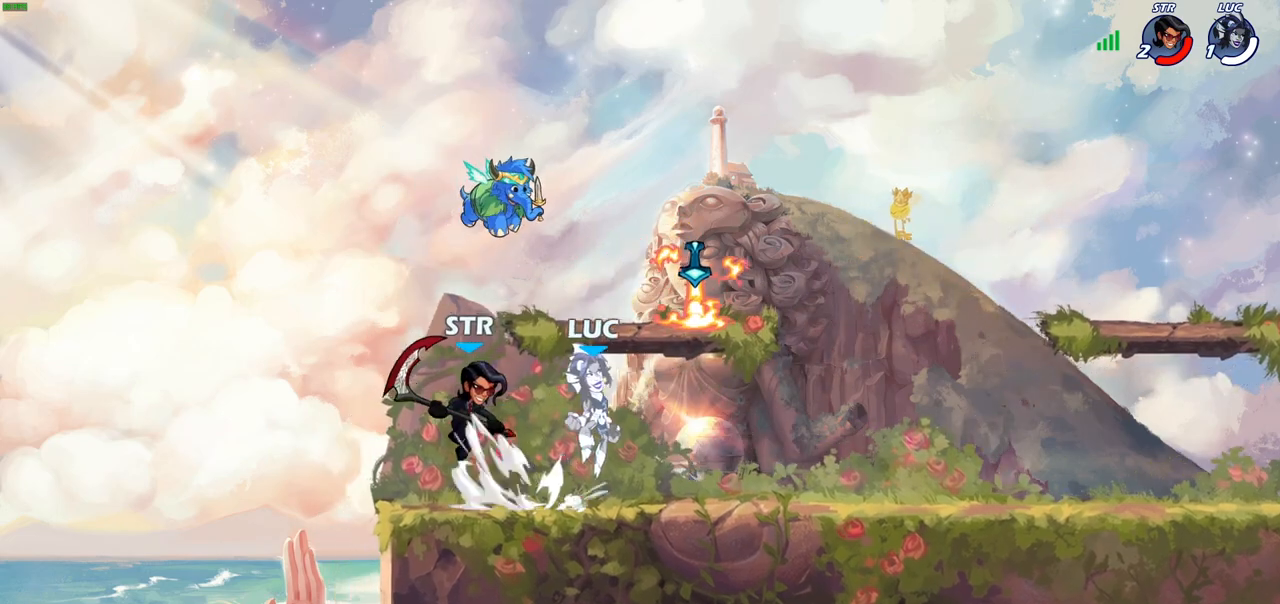
{"buttons": [], "left_stick": "up-left", "right_stick": "center", "events": [[50, "CROSS", "up"], [50, "R2", "up"], [67, "left_stick", "up-right"], [133, "CROSS", "down"], [183, "R1", "down"], [233, "CROSS", "up"], [250, "left_stick", "up-left"], [283, "R1", "up"], [317, "left_stick", "down-left"], [433, "SQUARE", "down"], [467, "left_stick", "up-left"], [500, "SQUARE", "up"]]}
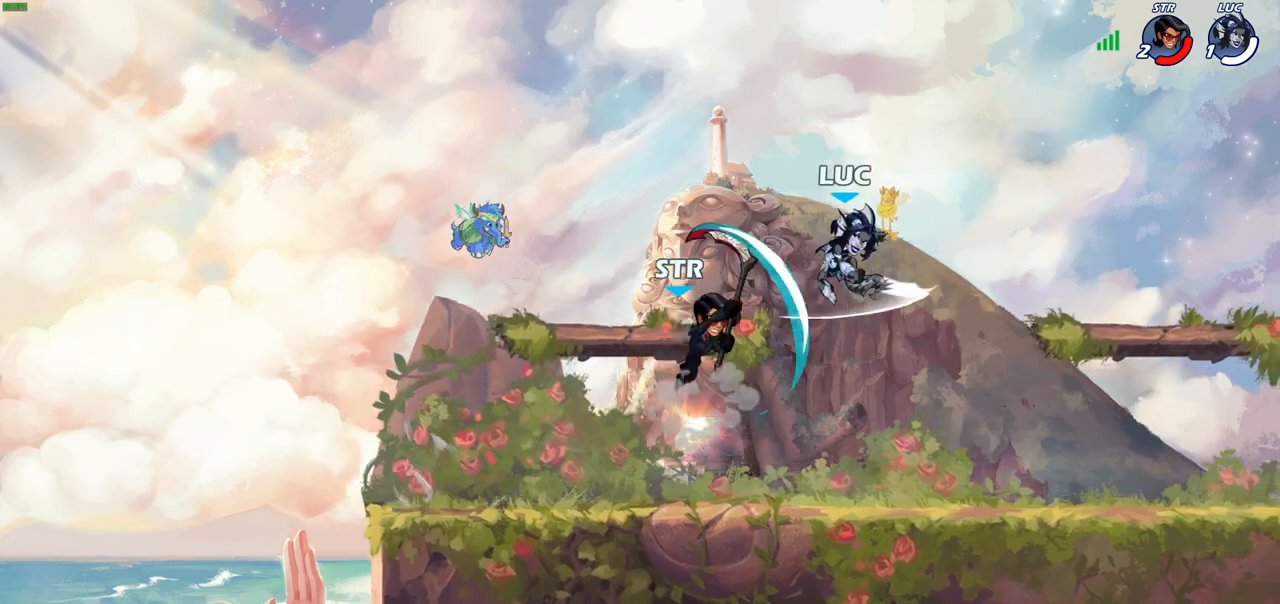
{"buttons": ["R2"], "left_stick": "center", "right_stick": "center", "events": [[33, "left_stick", "center"], [467, "R2", "down"], [467, "SQUARE", "down"], [500, "SQUARE", "up"]]}